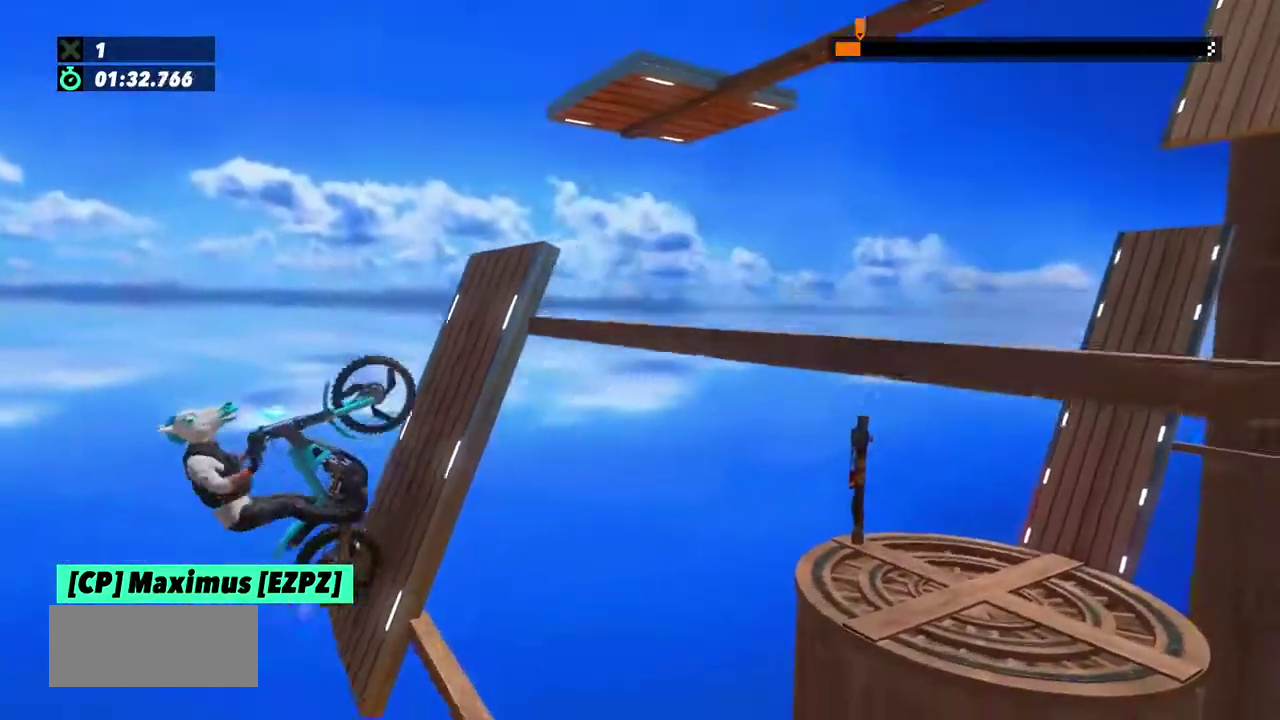
Gameplay with a controller (Xbox layout); each line is a JSON object with the inputs held at the frame after it. "events" lists button and stick changes between this image and that frame as [ms after this image, input, new state], when the widget could be followed in between. This overlay highlights the sticks when they move; stick clicks (L3) are not distinguishable. Not read: L1 L3 R1 R3.
{"buttons": ["R2"], "left_stick": "right", "events": []}
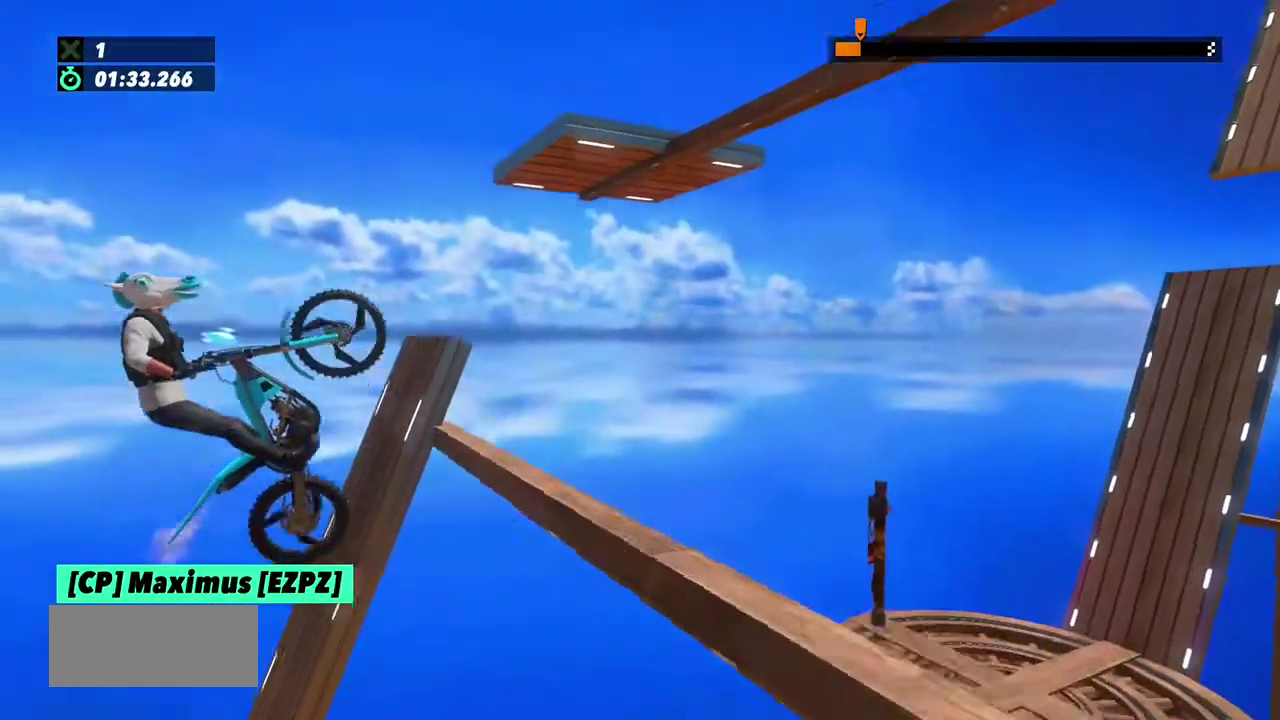
{"buttons": ["L2"], "left_stick": "right", "events": [[434, "R2", "up"], [467, "L2", "down"]]}
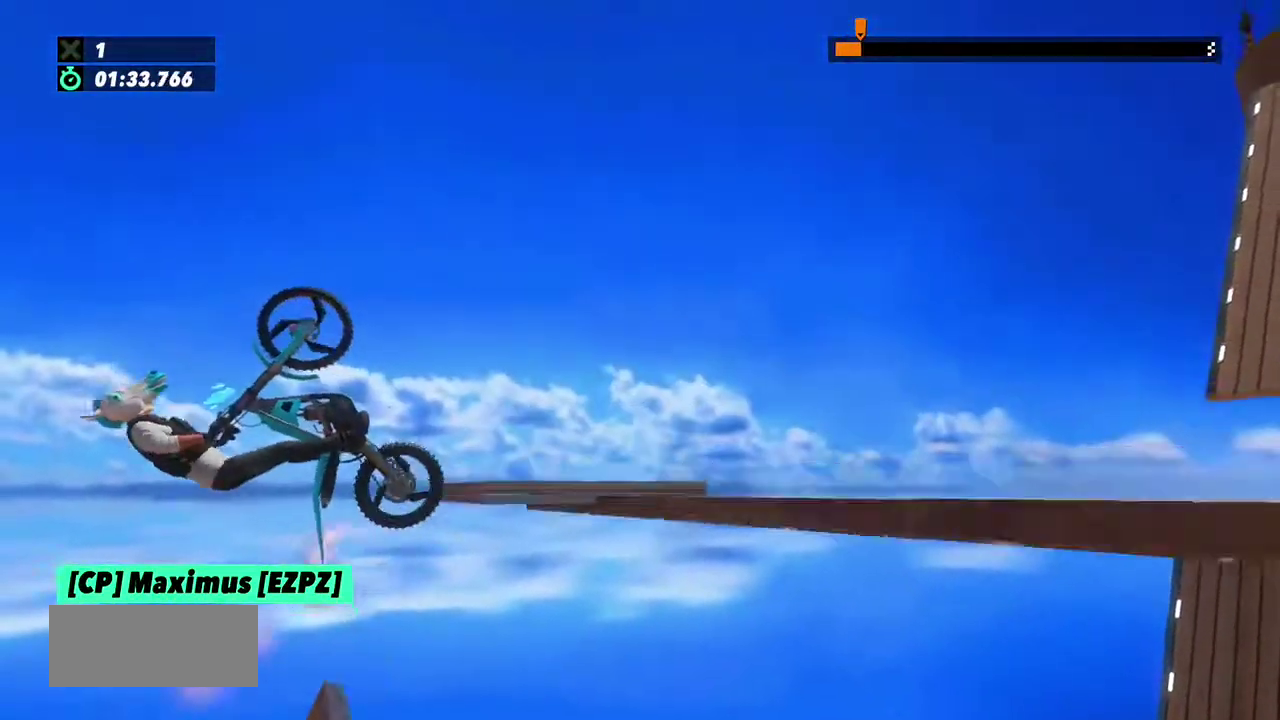
{"buttons": ["L2"], "left_stick": "right", "events": []}
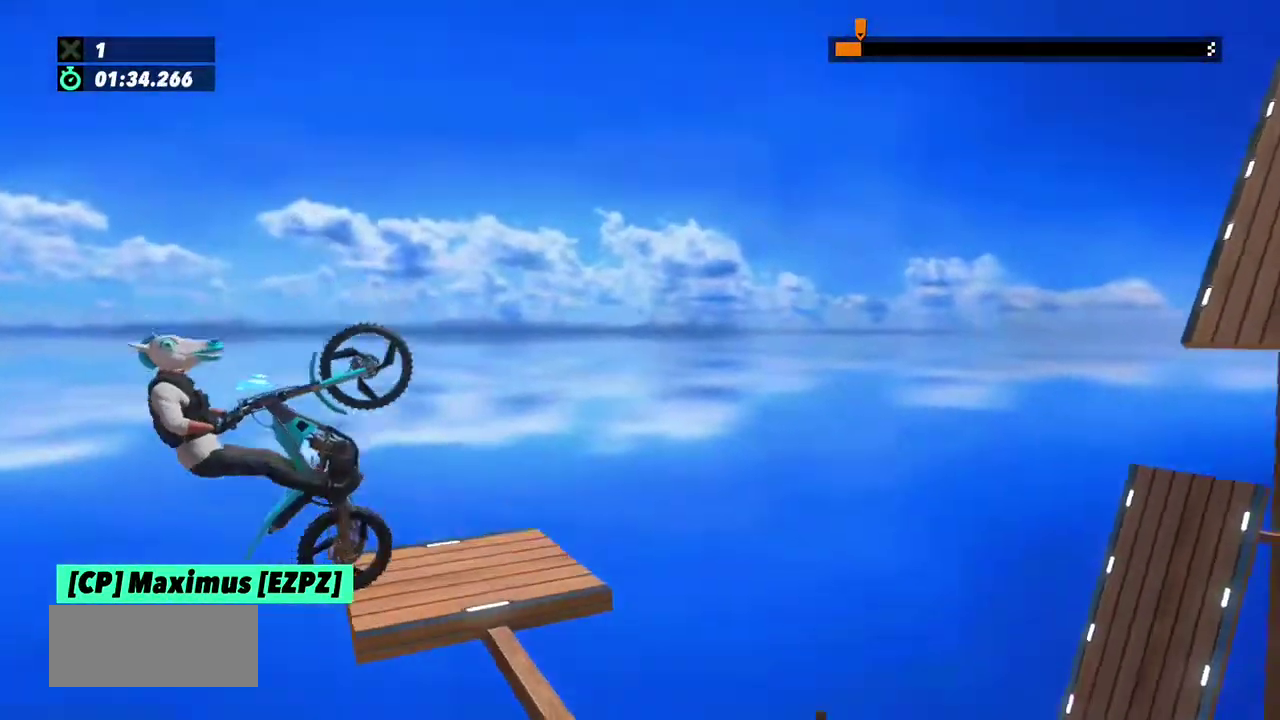
{"buttons": [], "left_stick": "center", "events": [[300, "left_stick", "left"], [400, "L2", "up"], [434, "left_stick", "center"]]}
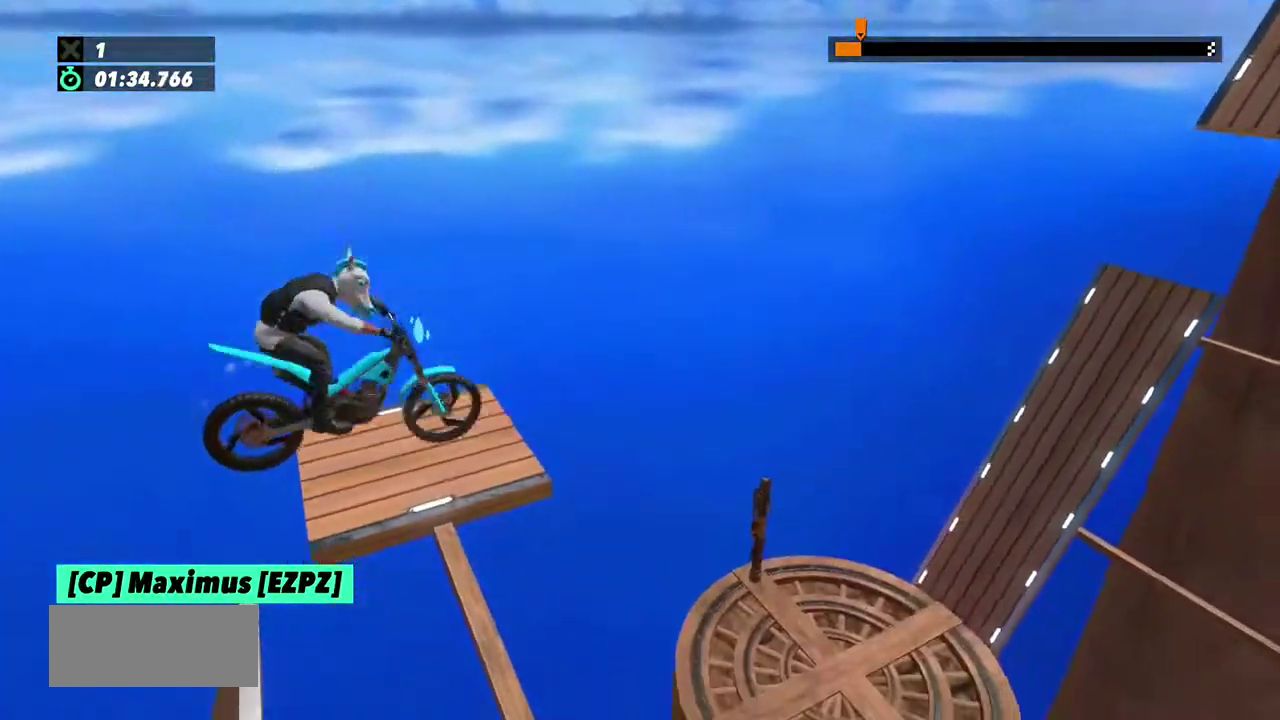
{"buttons": ["R2"], "left_stick": "center", "events": [[67, "R2", "down"], [334, "R2", "up"], [467, "R2", "down"]]}
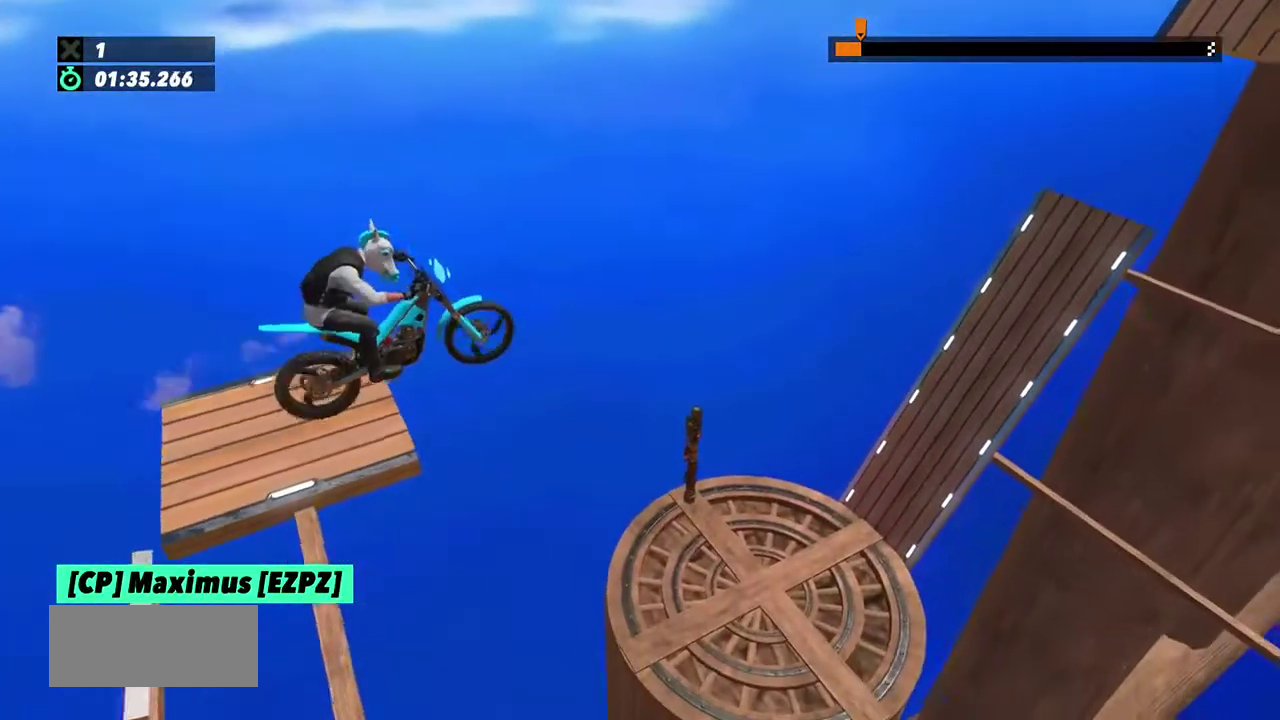
{"buttons": [], "left_stick": "center", "events": [[100, "R2", "up"]]}
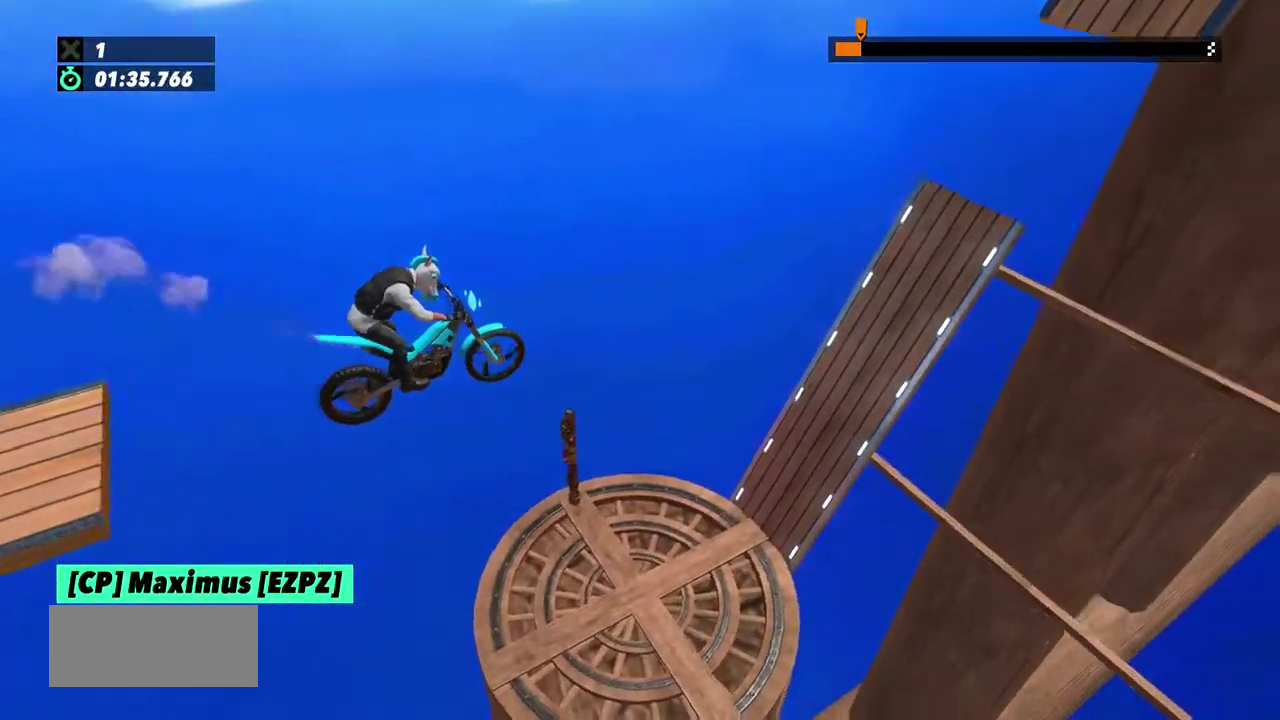
{"buttons": [], "left_stick": "center", "events": [[234, "left_stick", "left"], [334, "left_stick", "center"]]}
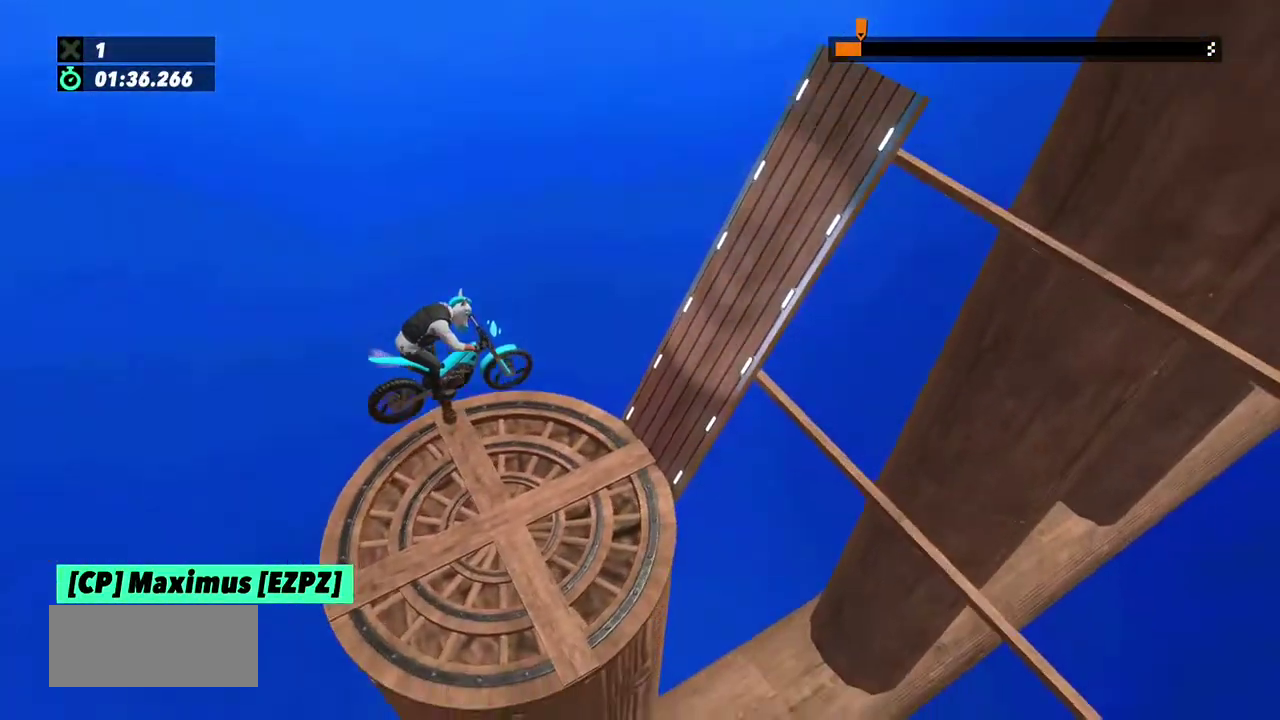
{"buttons": ["L2"], "left_stick": "left"}
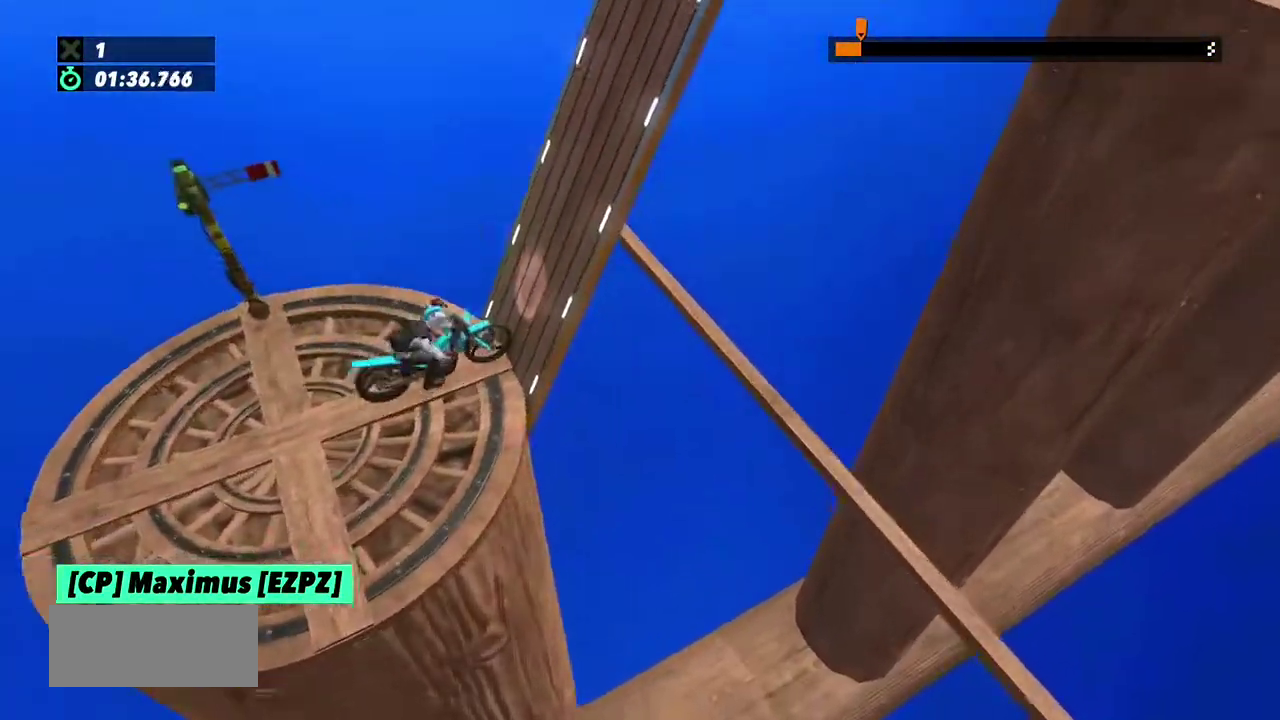
{"buttons": ["L2"], "left_stick": "center", "events": [[134, "left_stick", "center"]]}
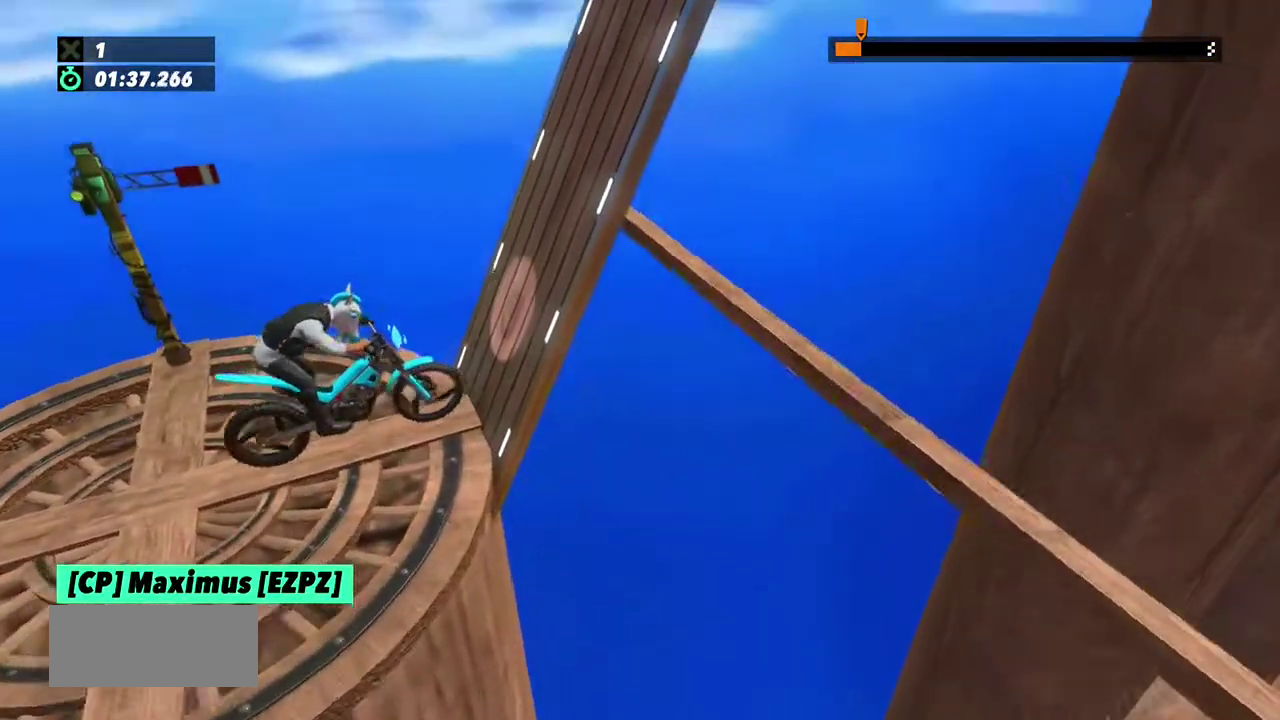
{"buttons": ["R2"], "left_stick": "right"}
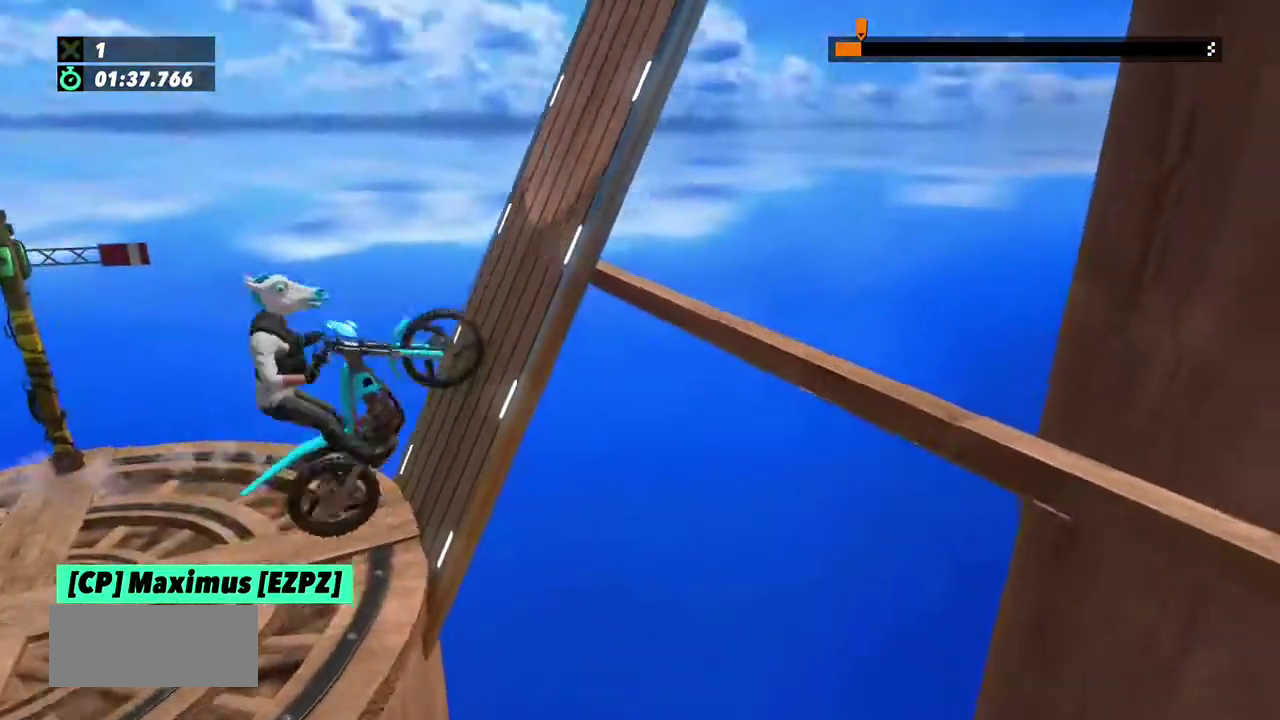
{"buttons": ["R2"], "left_stick": "right", "events": []}
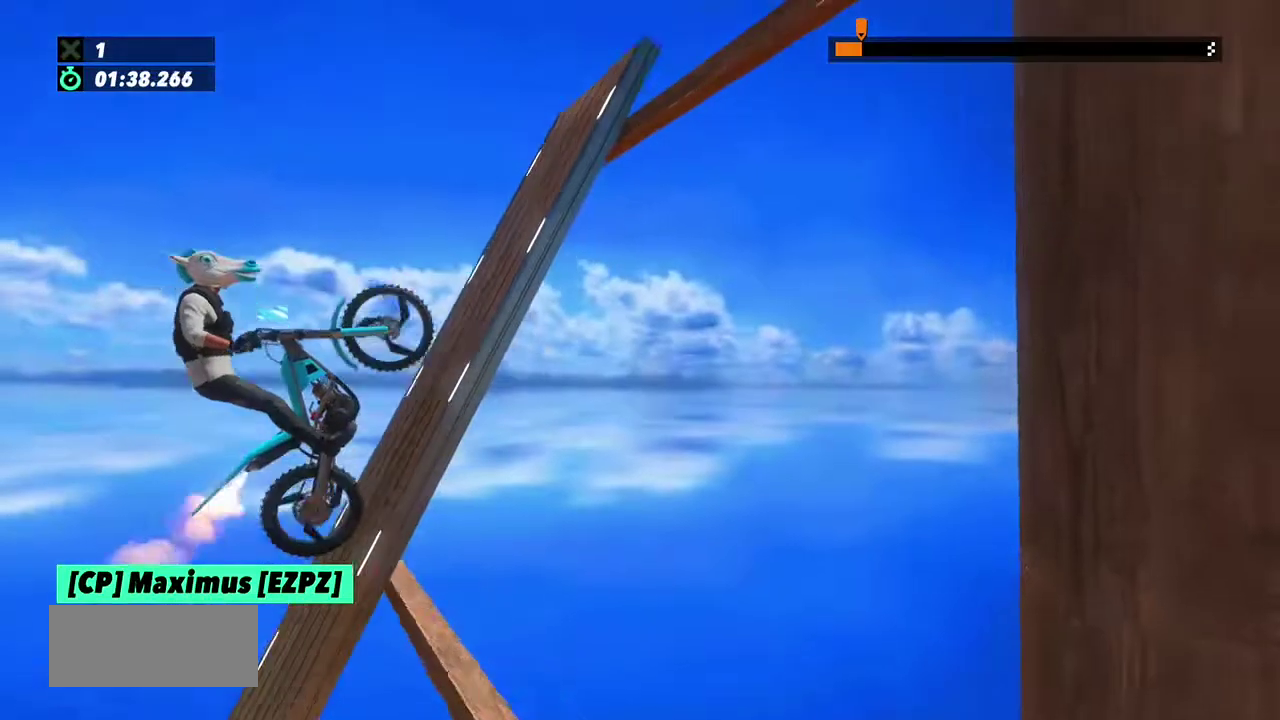
{"buttons": ["R2"], "left_stick": "right", "events": []}
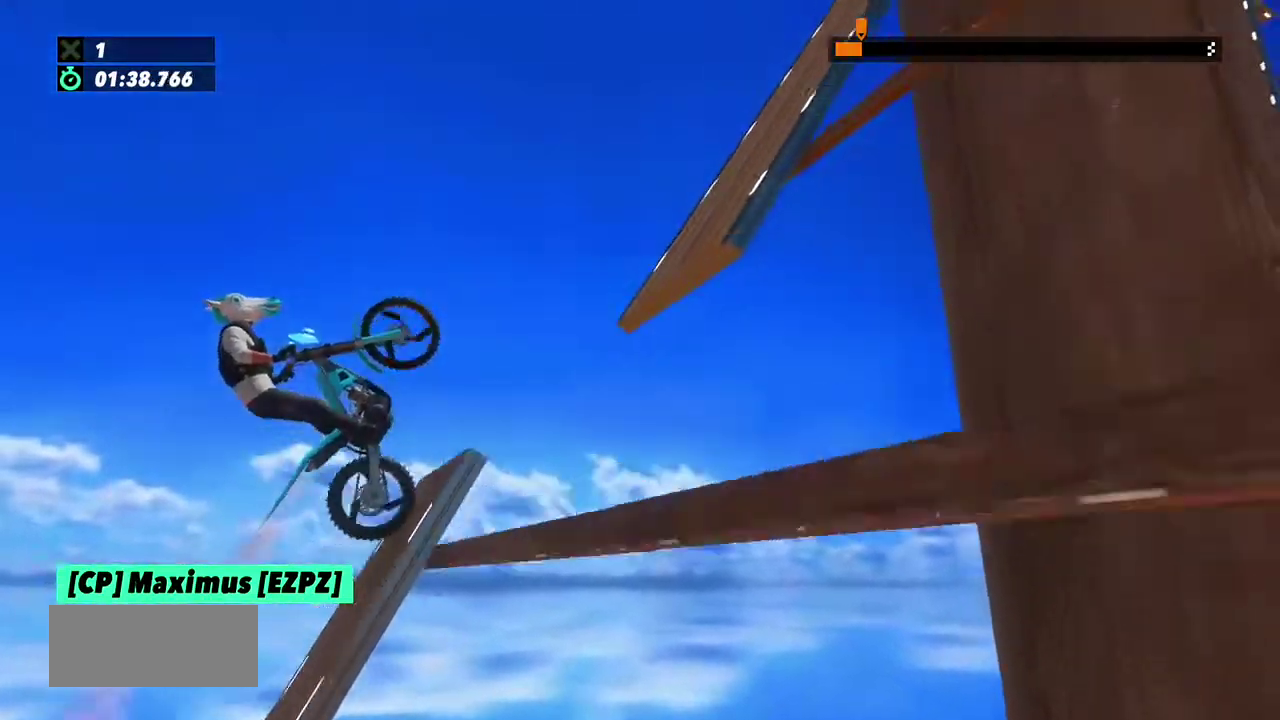
{"buttons": [], "left_stick": "center", "events": [[234, "R2", "up"], [334, "left_stick", "center"]]}
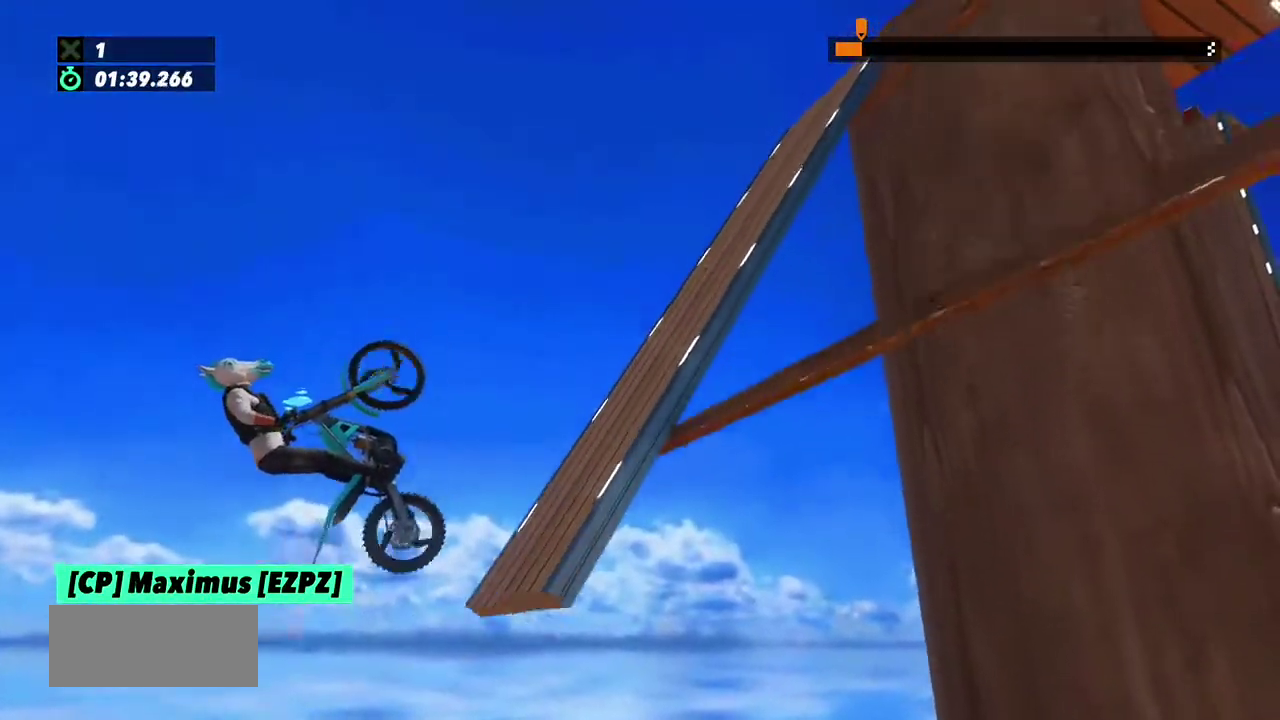
{"buttons": ["R2"], "left_stick": "right", "events": [[200, "left_stick", "right"], [467, "R2", "down"]]}
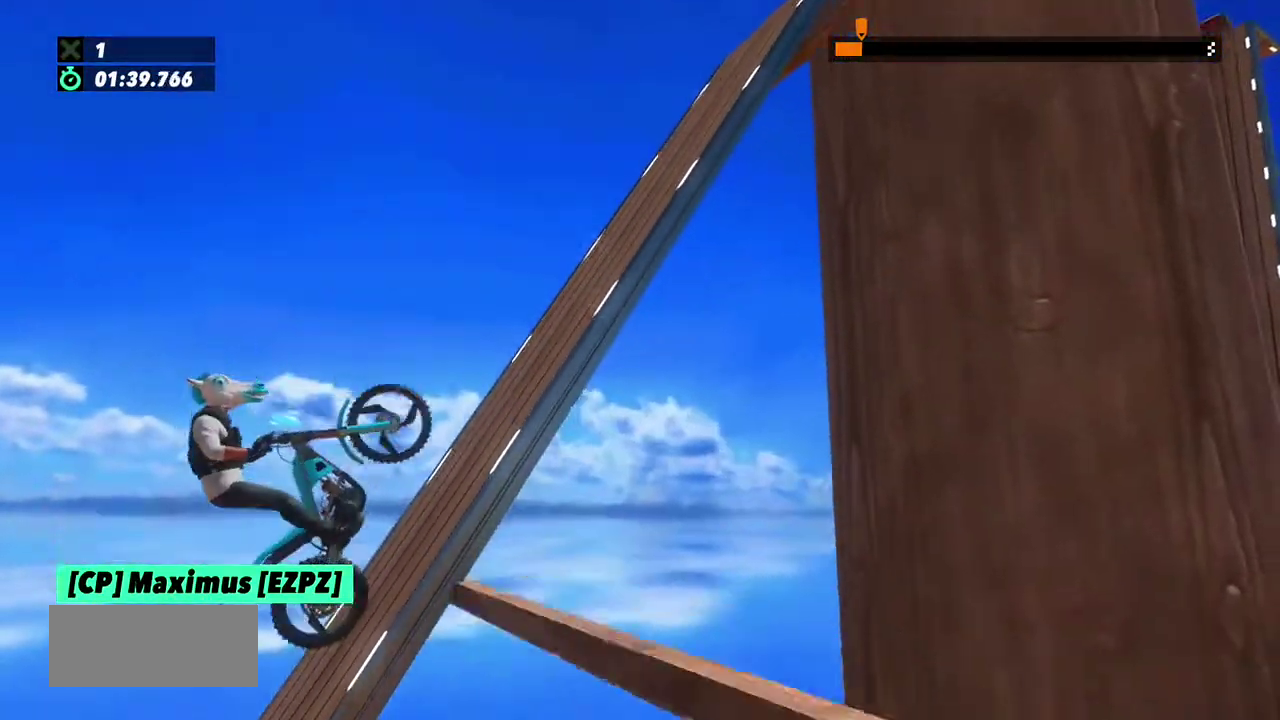
{"buttons": ["R2"], "left_stick": "right", "events": []}
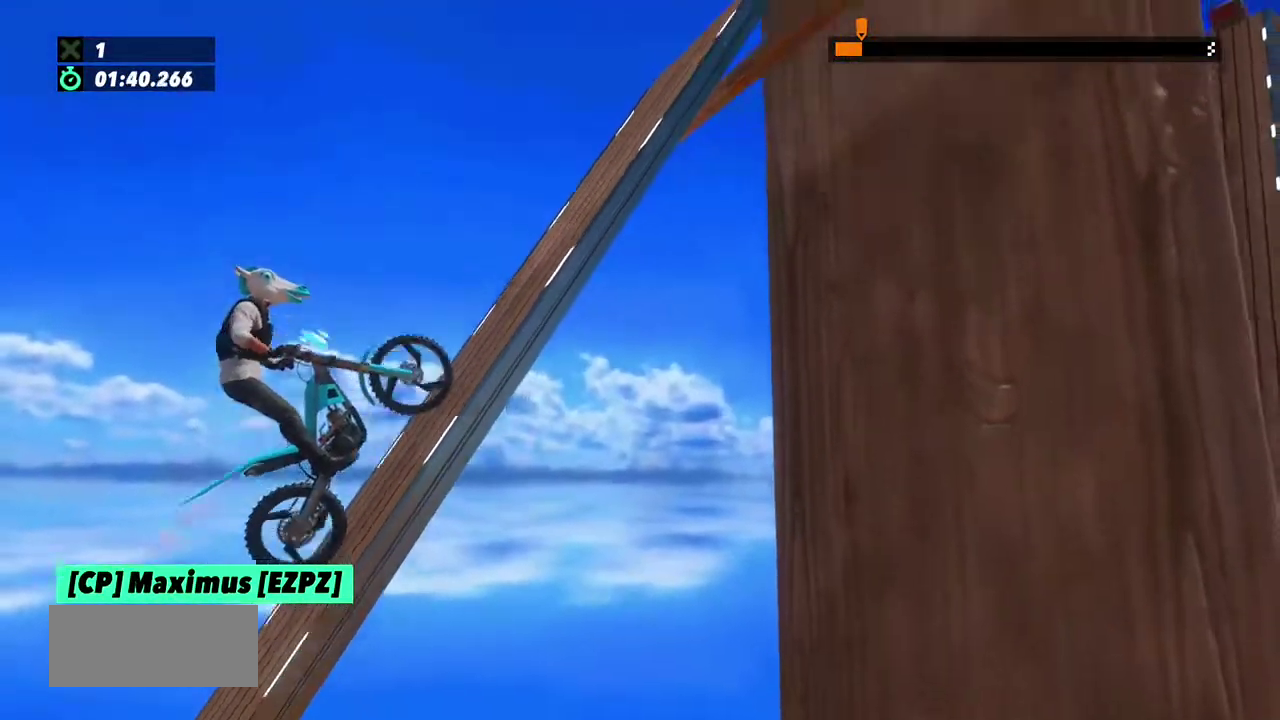
{"buttons": ["R2"], "left_stick": "center", "events": [[200, "left_stick", "center"]]}
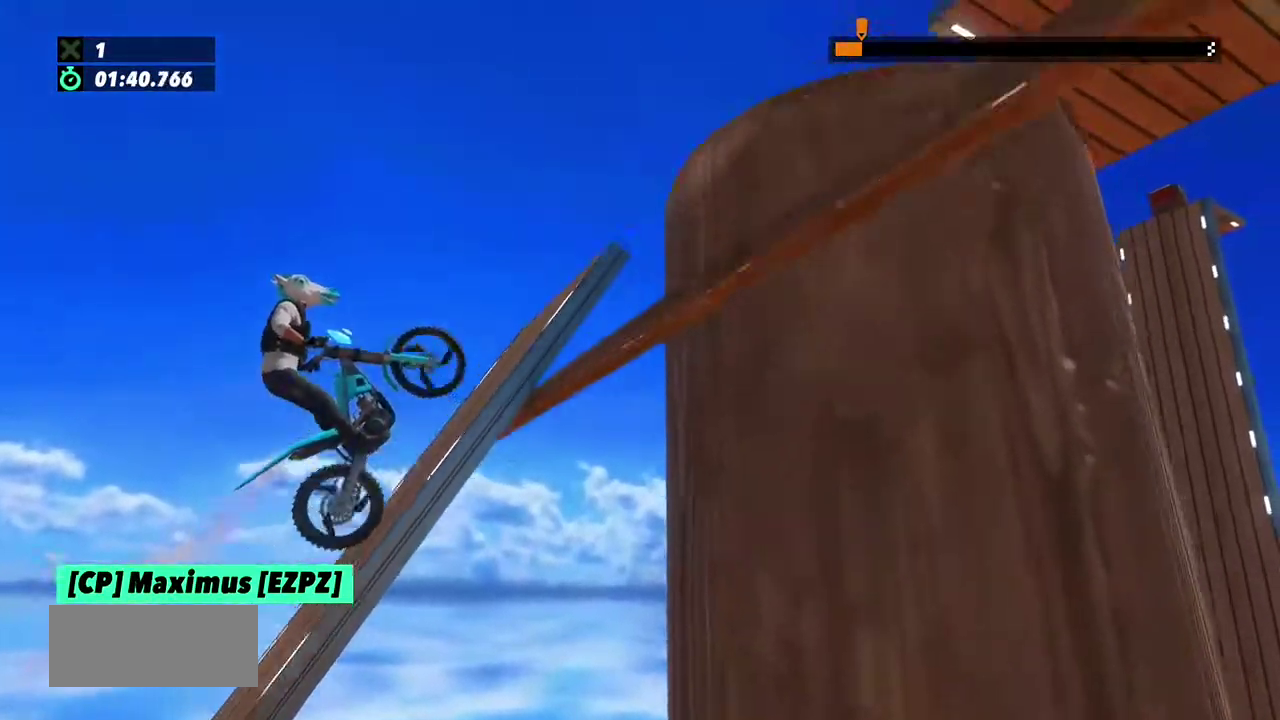
{"buttons": [], "left_stick": "right", "events": [[67, "left_stick", "right"], [267, "left_stick", "center"], [334, "R2", "up"], [367, "left_stick", "right"]]}
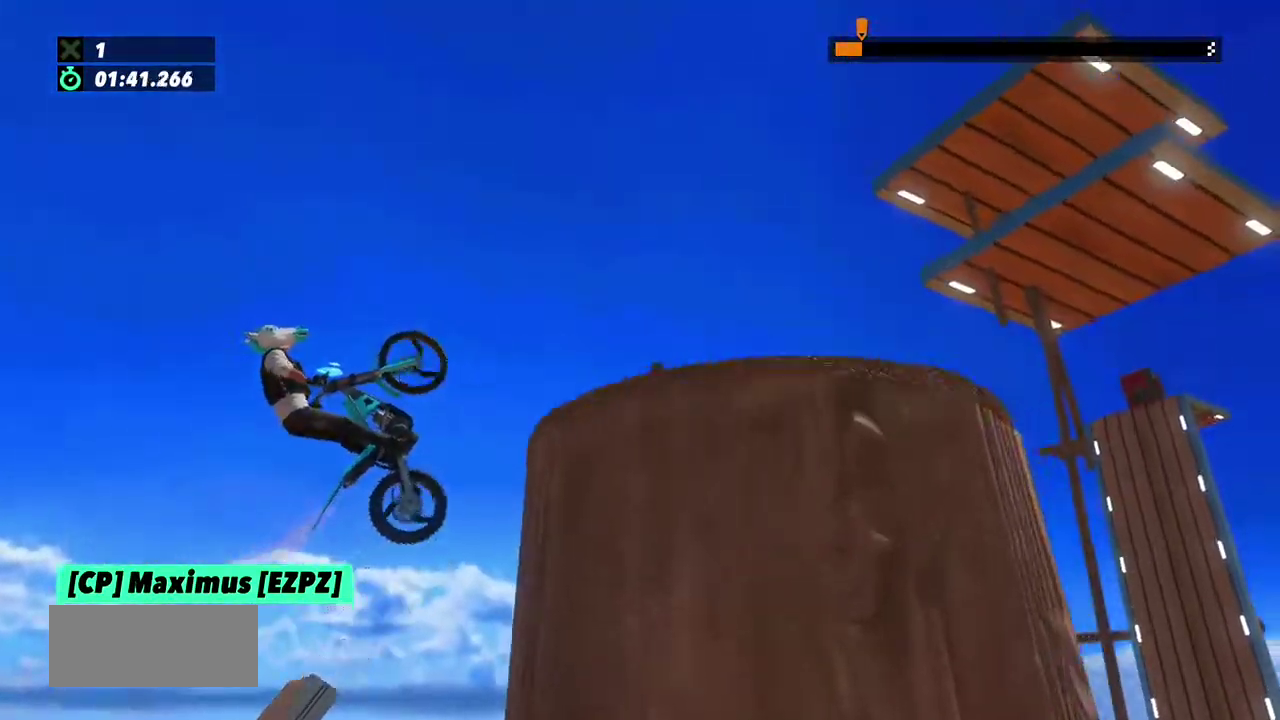
{"buttons": [], "left_stick": "left", "events": [[400, "left_stick", "left"]]}
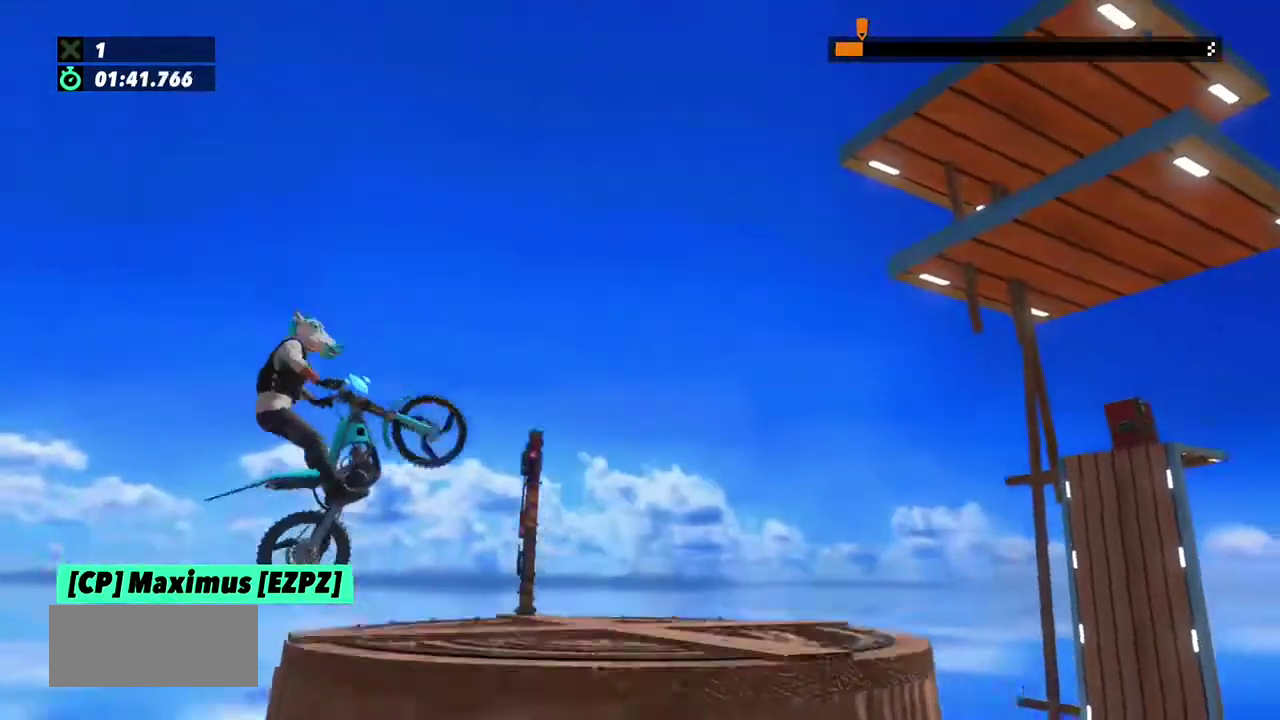
{"buttons": [], "left_stick": "center", "events": [[100, "left_stick", "center"], [200, "left_stick", "left"], [334, "left_stick", "center"]]}
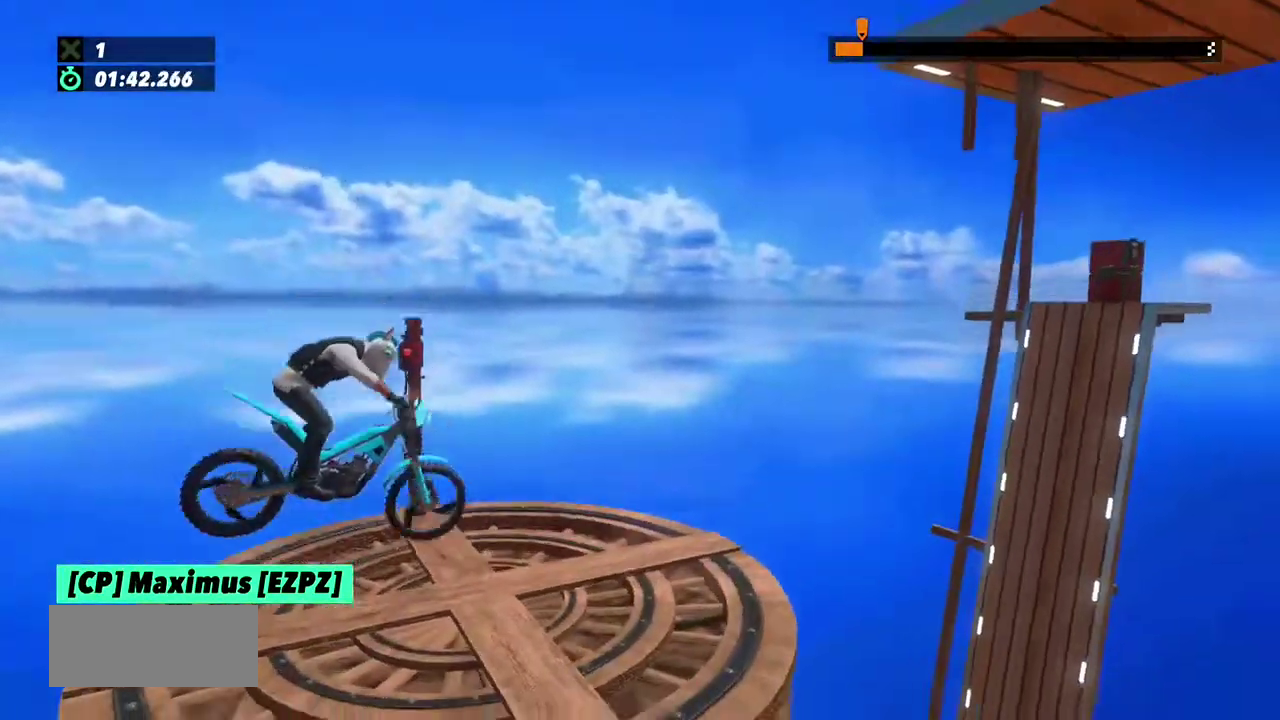
{"buttons": [], "left_stick": "center", "events": [[167, "left_stick", "left"], [300, "left_stick", "center"]]}
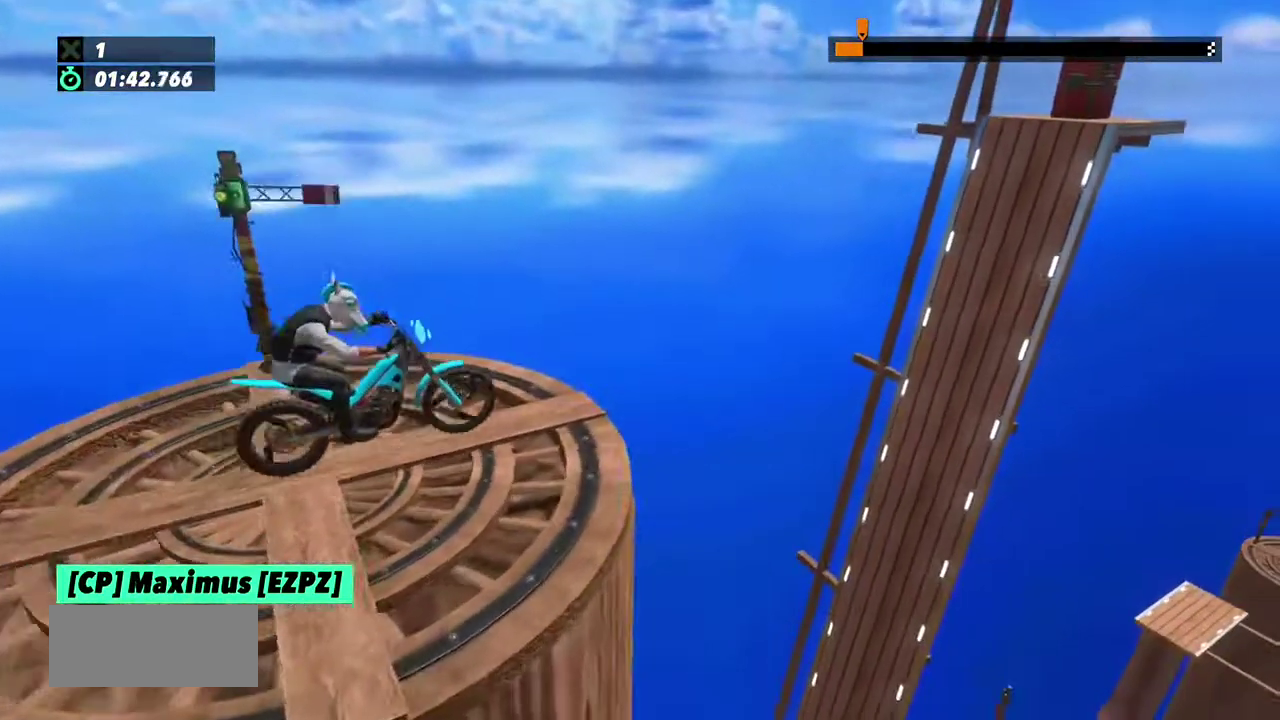
{"buttons": [], "left_stick": "left", "events": [[334, "left_stick", "left"]]}
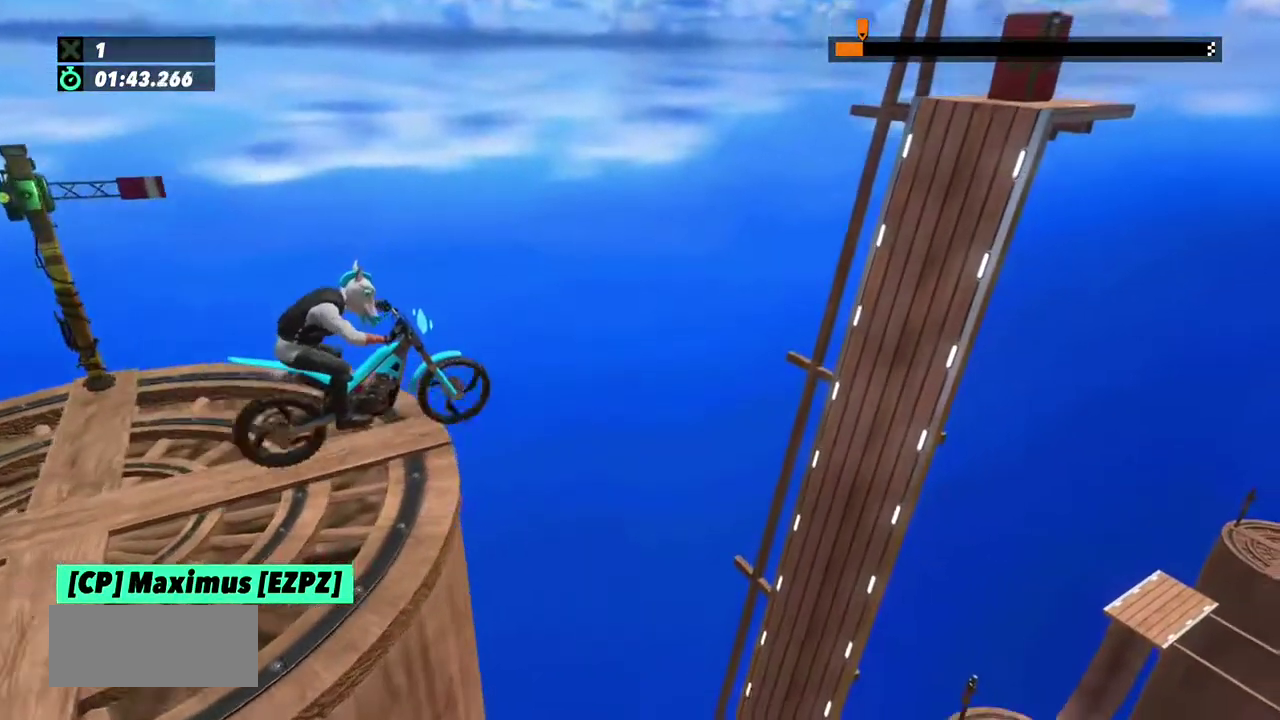
{"buttons": ["L2"], "left_stick": "center", "events": [[233, "L2", "down"], [267, "left_stick", "center"]]}
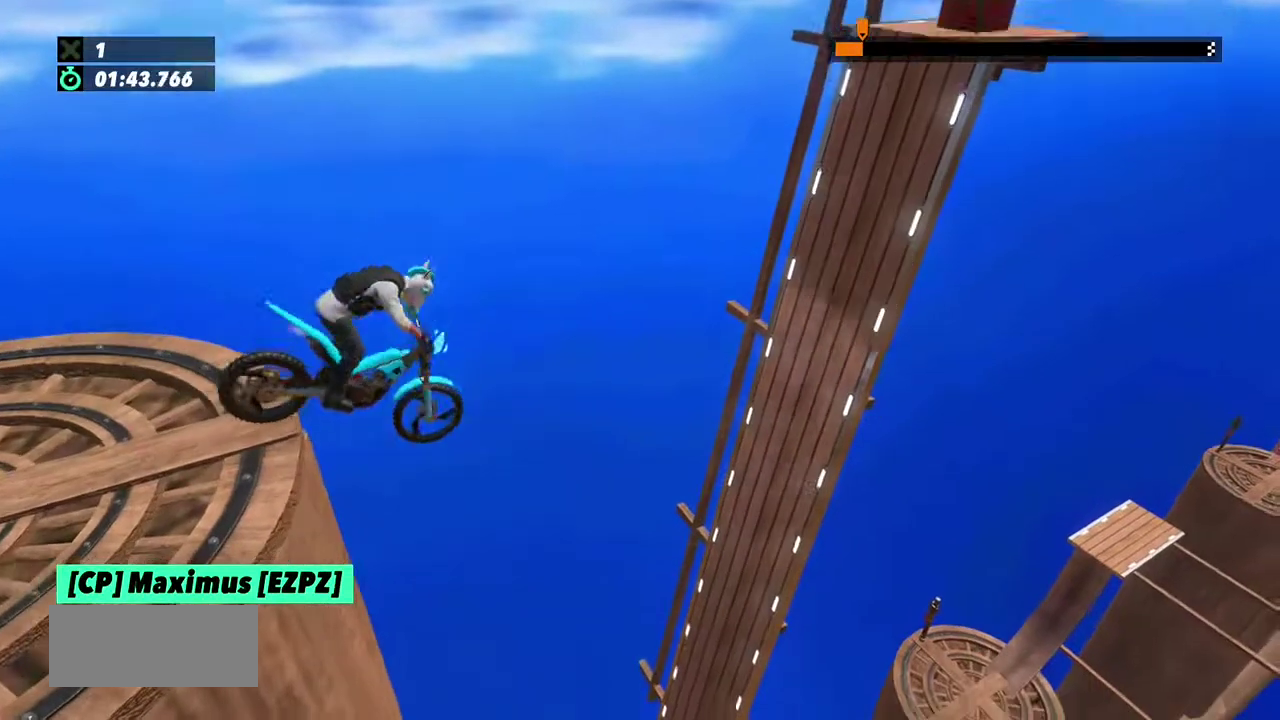
{"buttons": [], "left_stick": "center", "events": [[67, "left_stick", "right"], [167, "L2", "up"], [200, "left_stick", "center"]]}
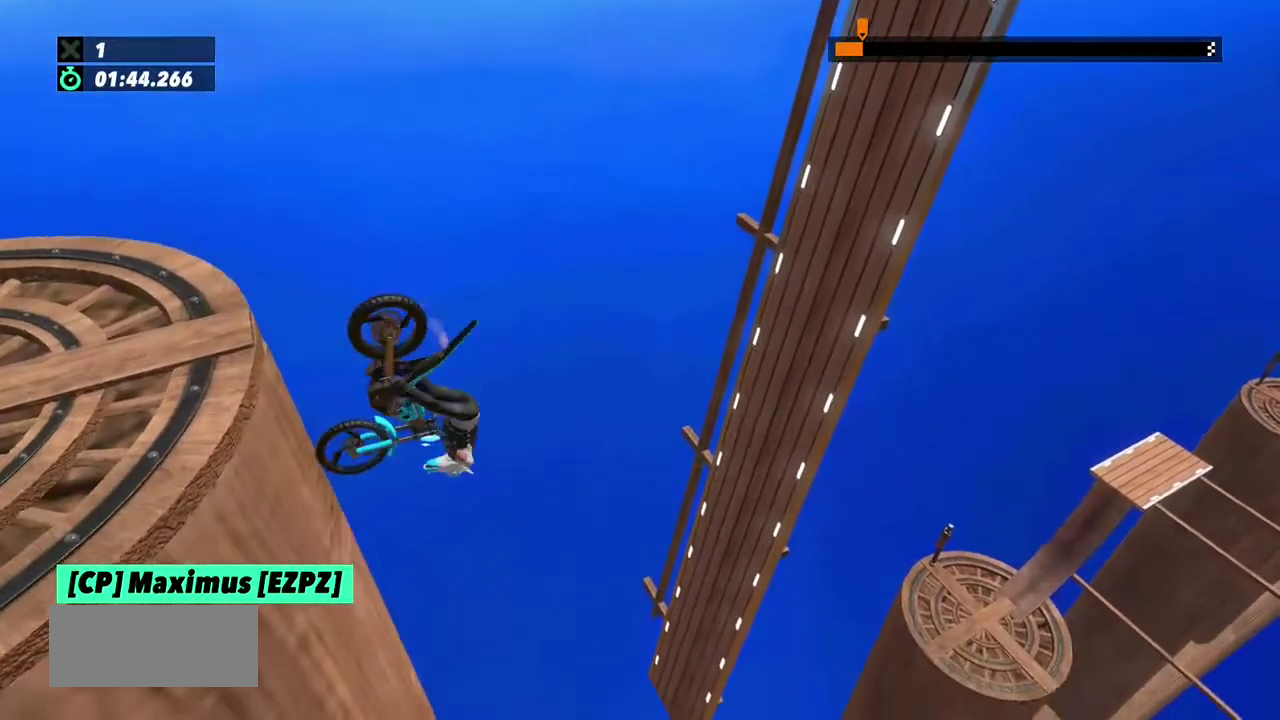
{"buttons": [], "left_stick": "center", "events": []}
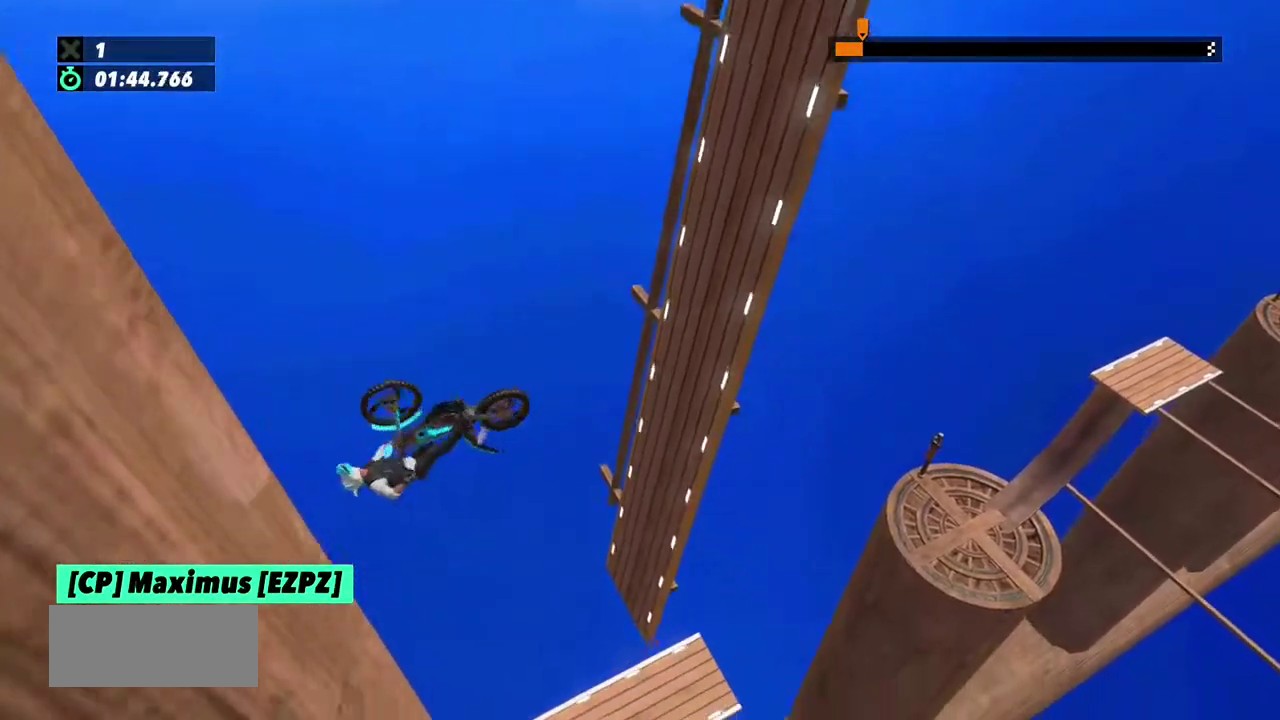
{"buttons": [], "left_stick": "left", "events": [[167, "left_stick", "left"], [367, "left_stick", "center"], [434, "left_stick", "left"]]}
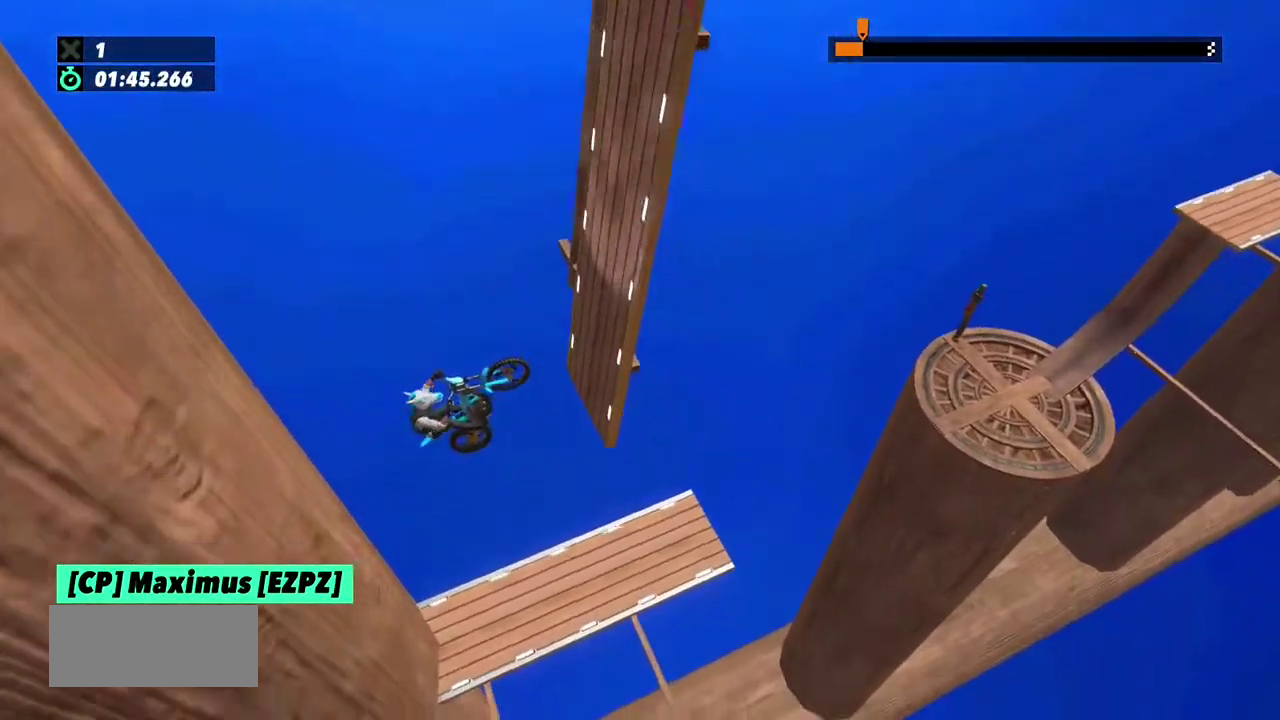
{"buttons": ["R2"], "left_stick": "center", "events": [[100, "left_stick", "center"], [500, "R2", "down"]]}
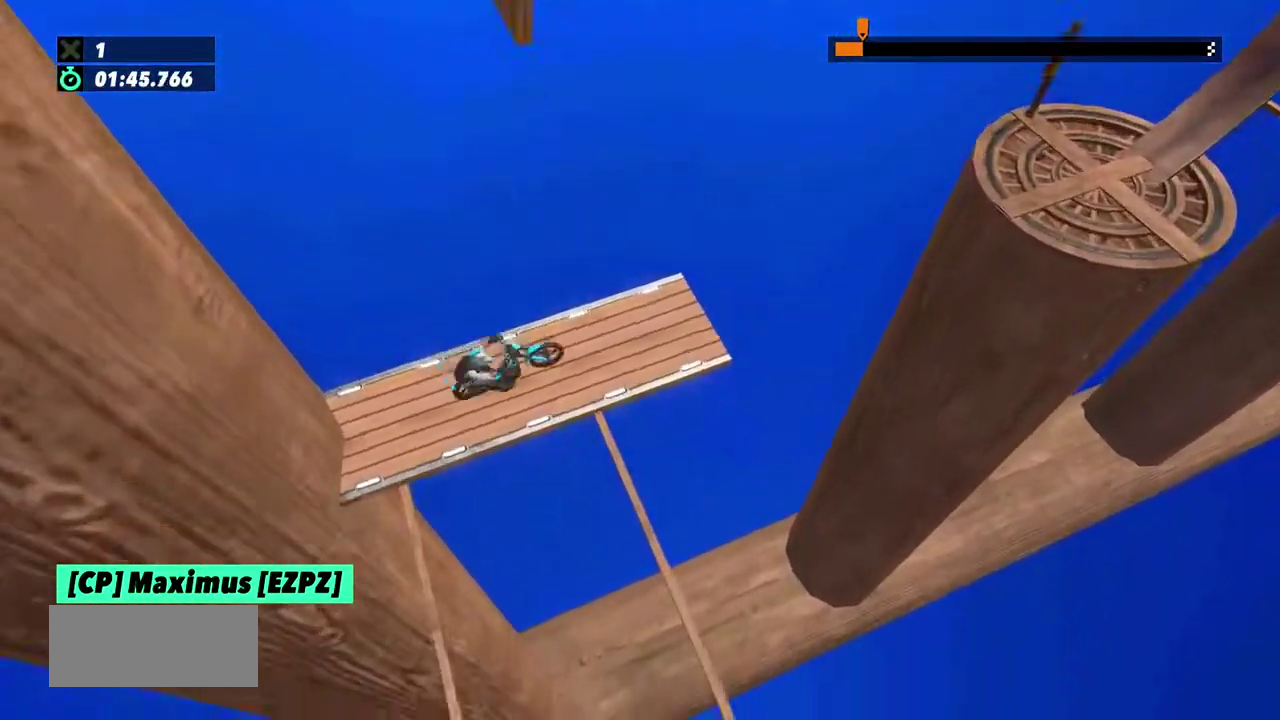
{"buttons": [], "left_stick": "center", "events": [[167, "R2", "up"]]}
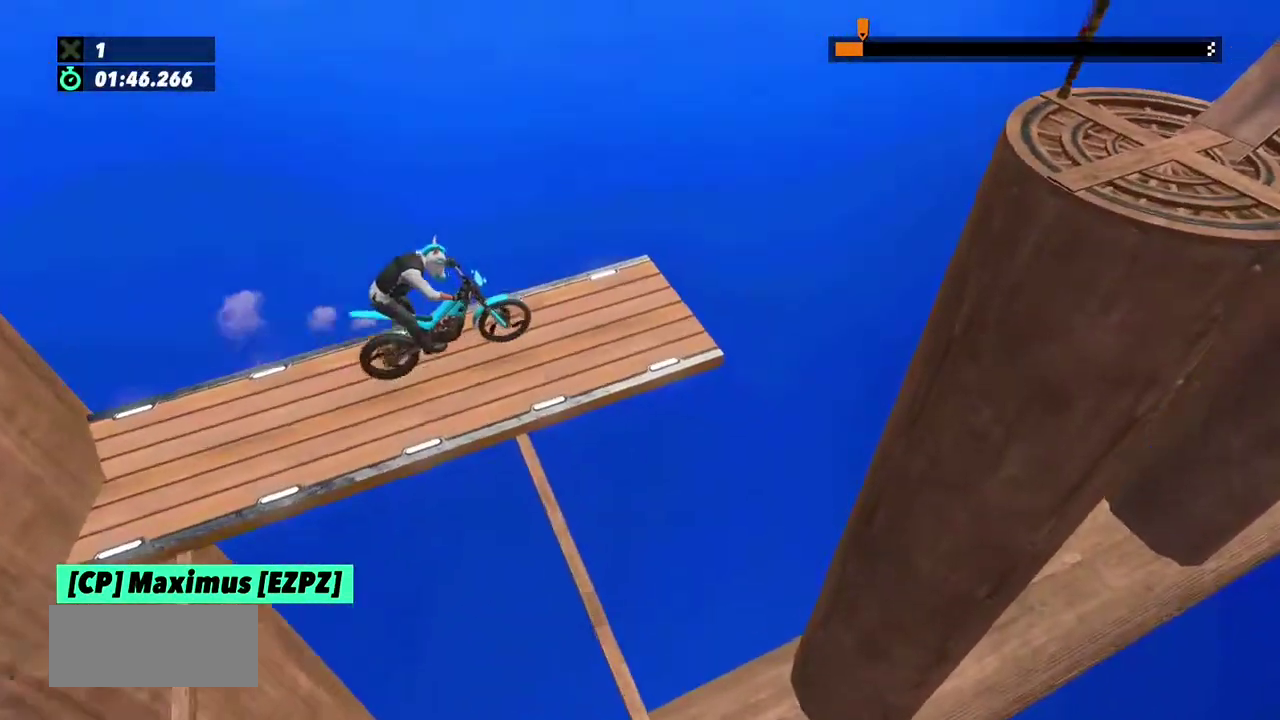
{"buttons": ["R2"], "left_stick": "left", "events": [[133, "R2", "down"], [434, "left_stick", "left"]]}
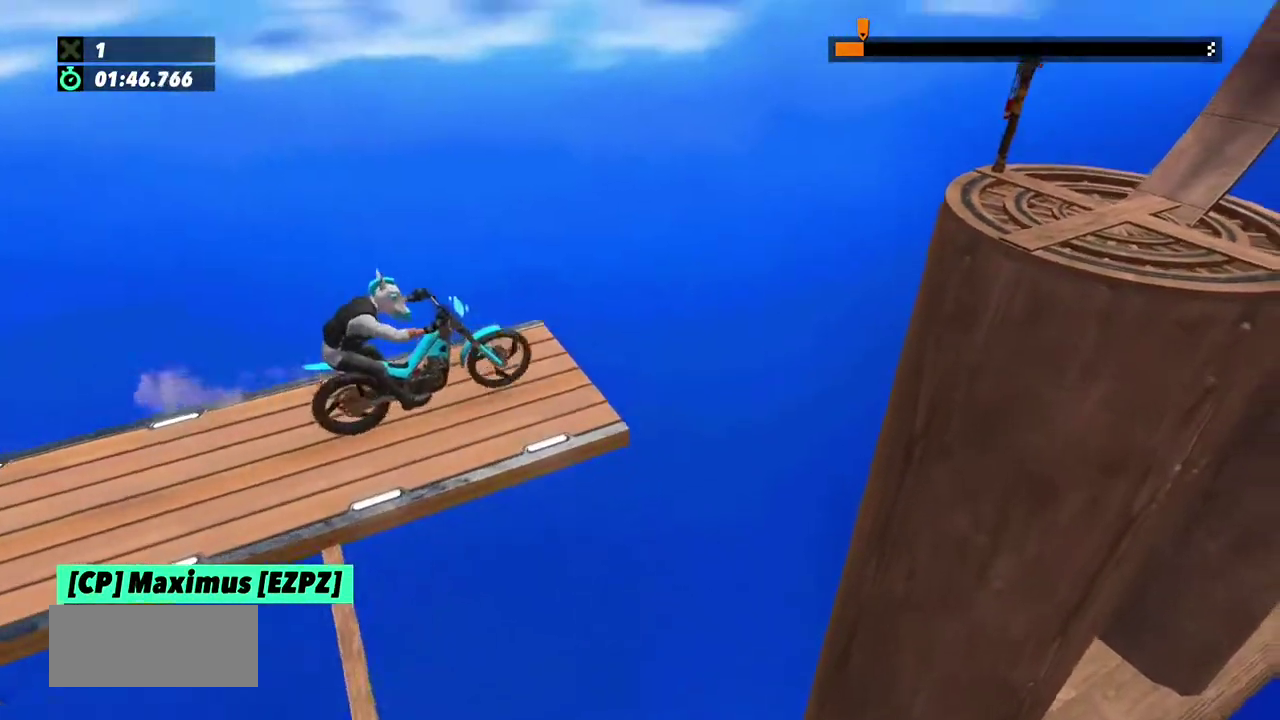
{"buttons": ["R2"], "left_stick": "left", "events": [[67, "left_stick", "center"], [134, "left_stick", "right"], [334, "left_stick", "left"]]}